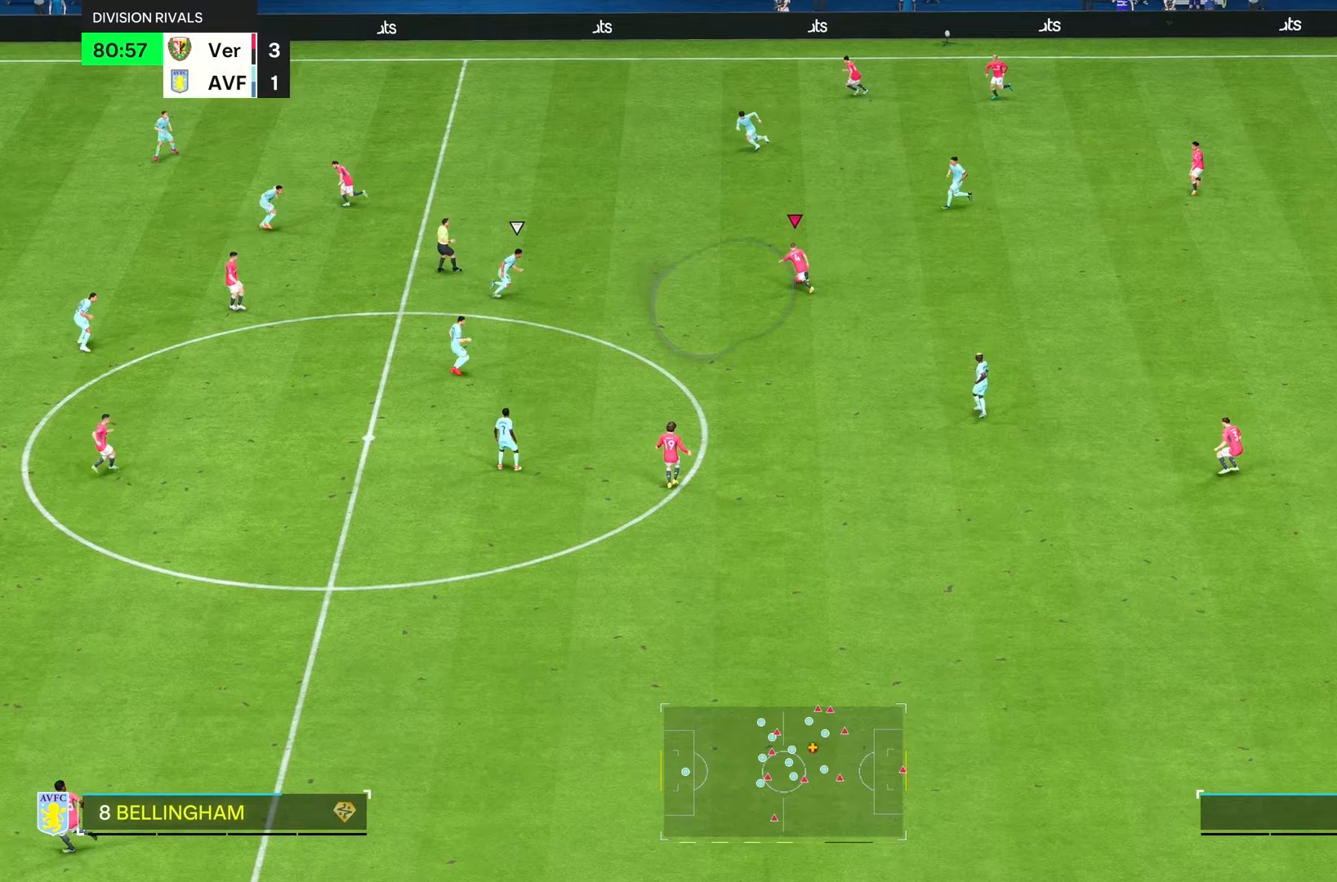
Gameplay with a controller (PlayStation layout); each line is a JSON object with the inputs held at the frame after it (dt_ms = milliseconds from this image to that frame). "events" lists button and stick changes between this image and that frame as [ms after this image, input, new state], when the widget could be followed in between. Not read: L3 R3.
{"dt_ms": 100, "buttons": [], "left_stick": "down-left", "right_stick": "center", "events": []}
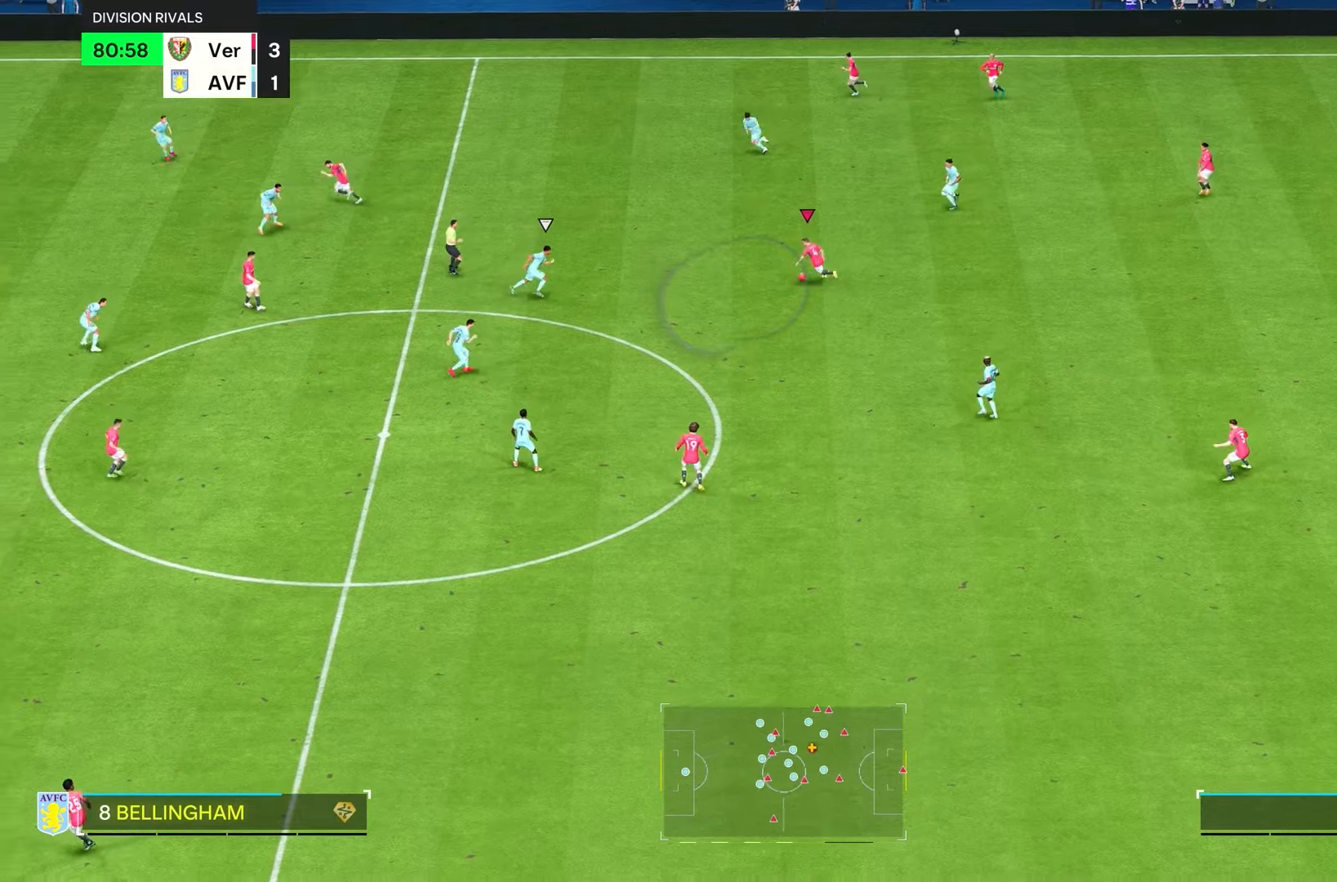
{"dt_ms": 500, "buttons": [], "left_stick": "down", "right_stick": "center", "events": [[350, "left_stick", "down"]]}
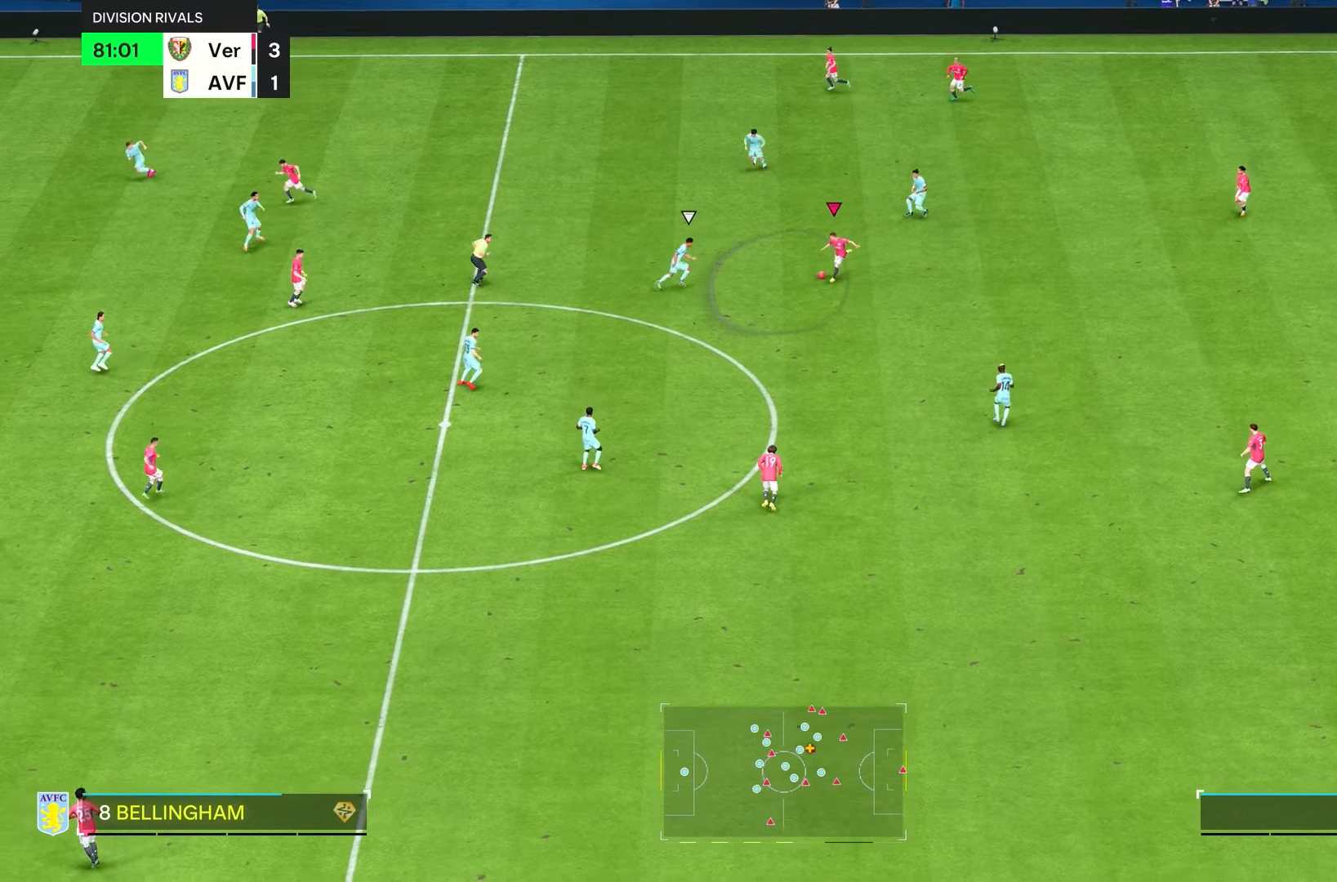
{"dt_ms": 500, "buttons": [], "left_stick": "down", "right_stick": "center", "events": []}
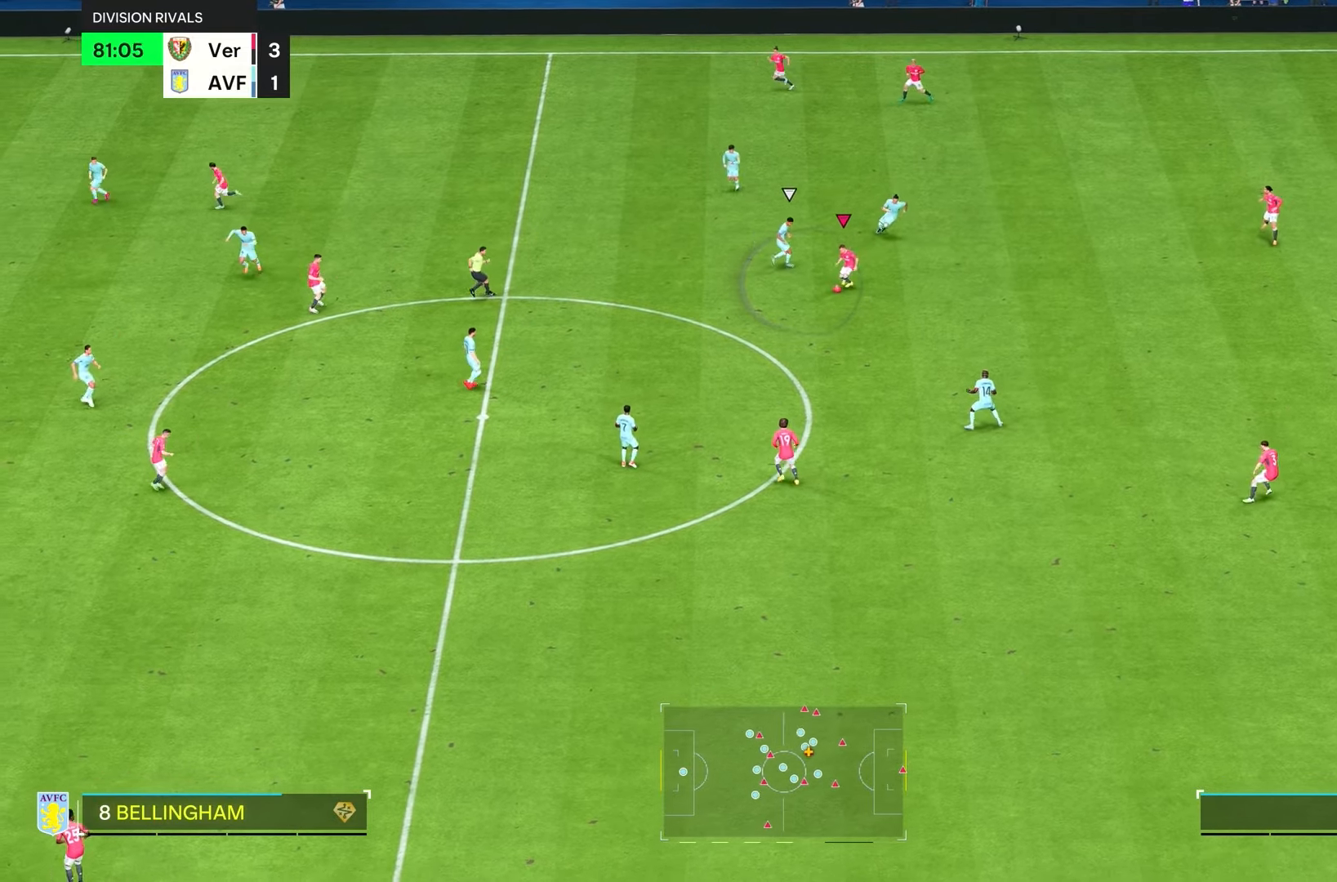
{"dt_ms": 500, "buttons": [], "left_stick": "left", "right_stick": "center", "events": [[167, "left_stick", "down-left"], [367, "left_stick", "left"]]}